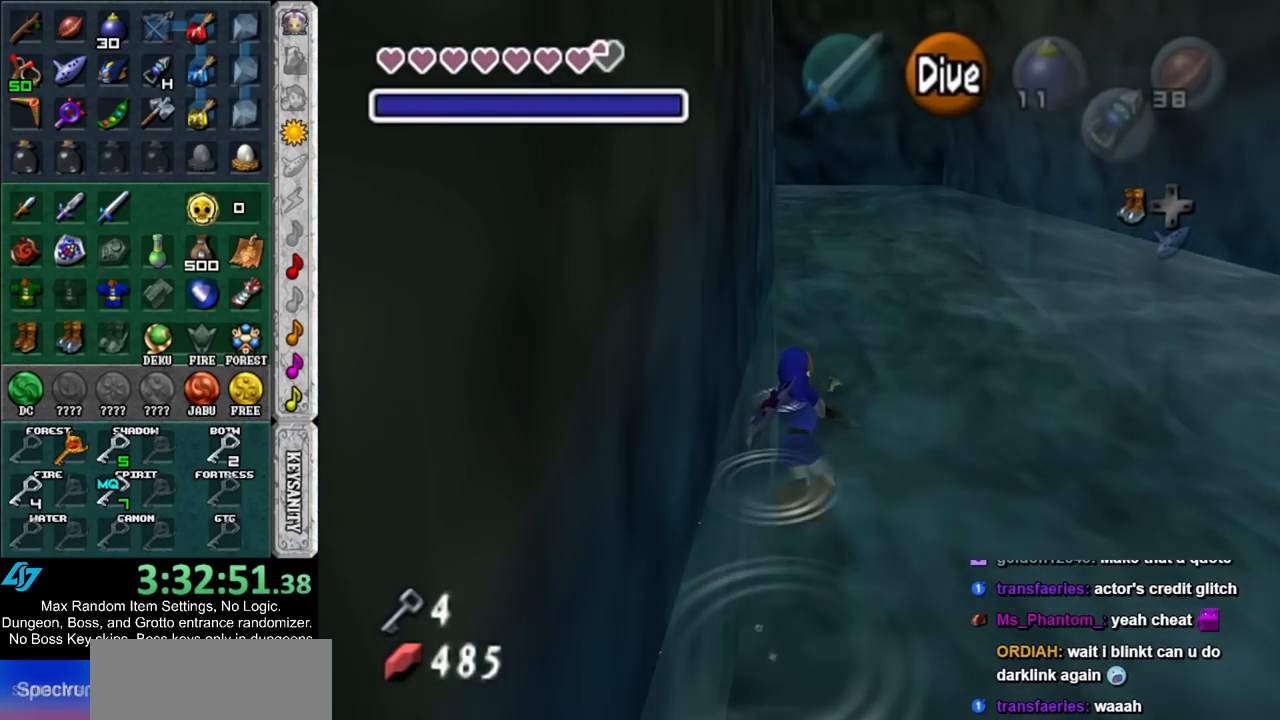
Gameplay with a controller (Nintendo layout); each line is a JSON object with the inputs held at the frame after it. "events" lists button and stick changes between this image and that frame as [ms after this image, input, new state], when the widget could be followed in between. Not read: L3 R3.
{"buttons": [], "left_stick": "up", "right_stick": "center", "events": [[50, "B", "down"], [150, "B", "up"], [200, "B", "down"], [300, "B", "up"], [400, "B", "down"], [483, "B", "up"]]}
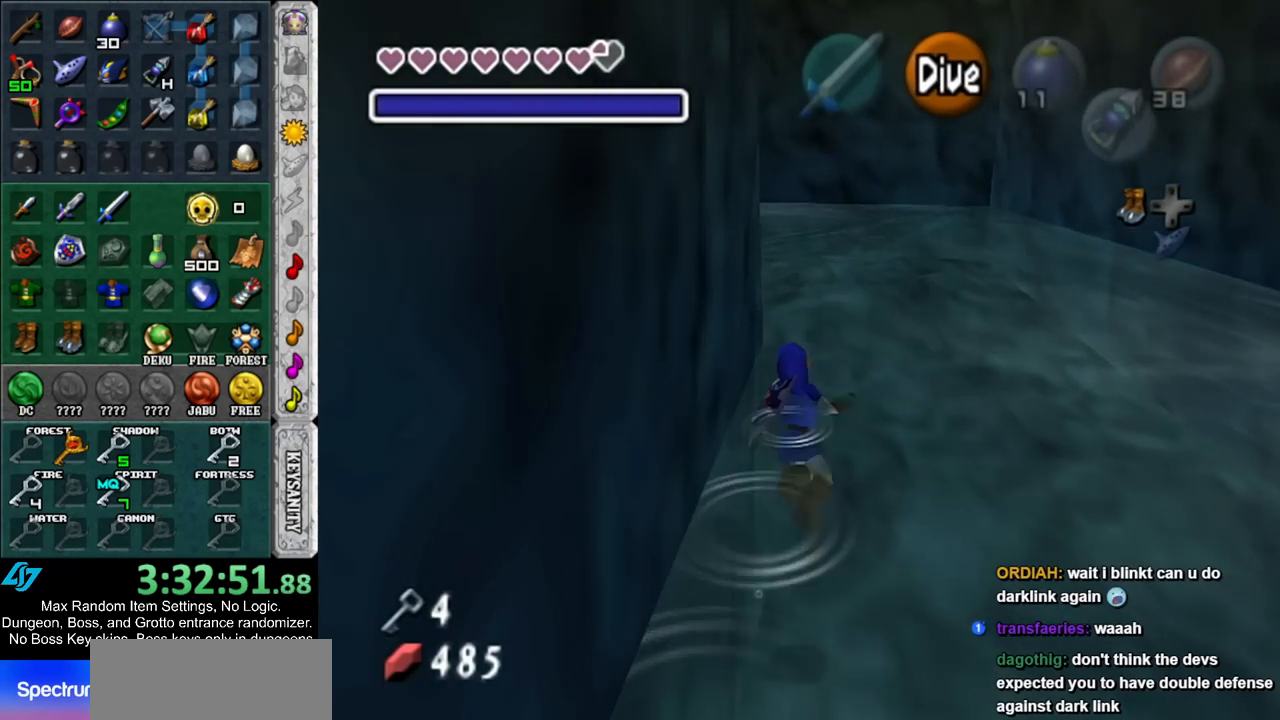
{"buttons": ["B"], "left_stick": "up-left", "right_stick": "center", "events": [[50, "left_stick", "up-left"], [83, "B", "down"], [133, "B", "up"], [267, "B", "down"], [367, "B", "up"], [450, "B", "down"]]}
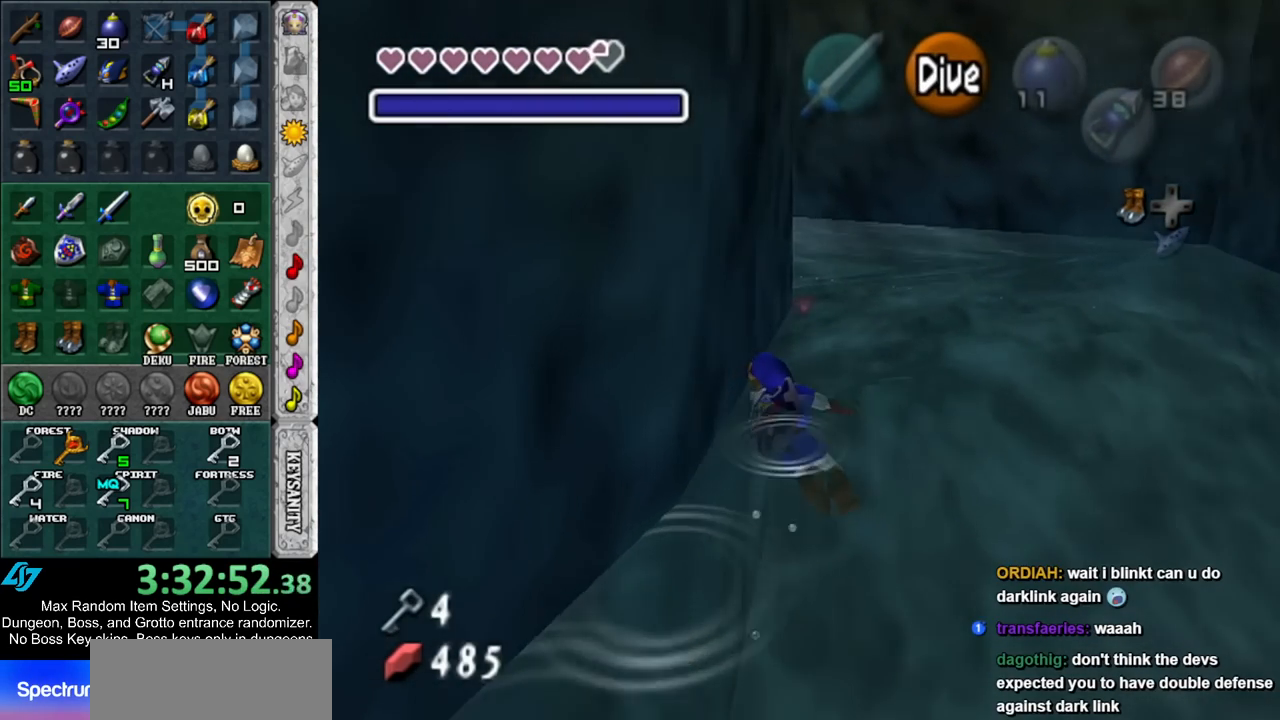
{"buttons": [], "left_stick": "up-left", "right_stick": "center", "events": [[17, "B", "up"], [133, "B", "down"], [267, "B", "up"], [367, "B", "down"], [450, "B", "up"]]}
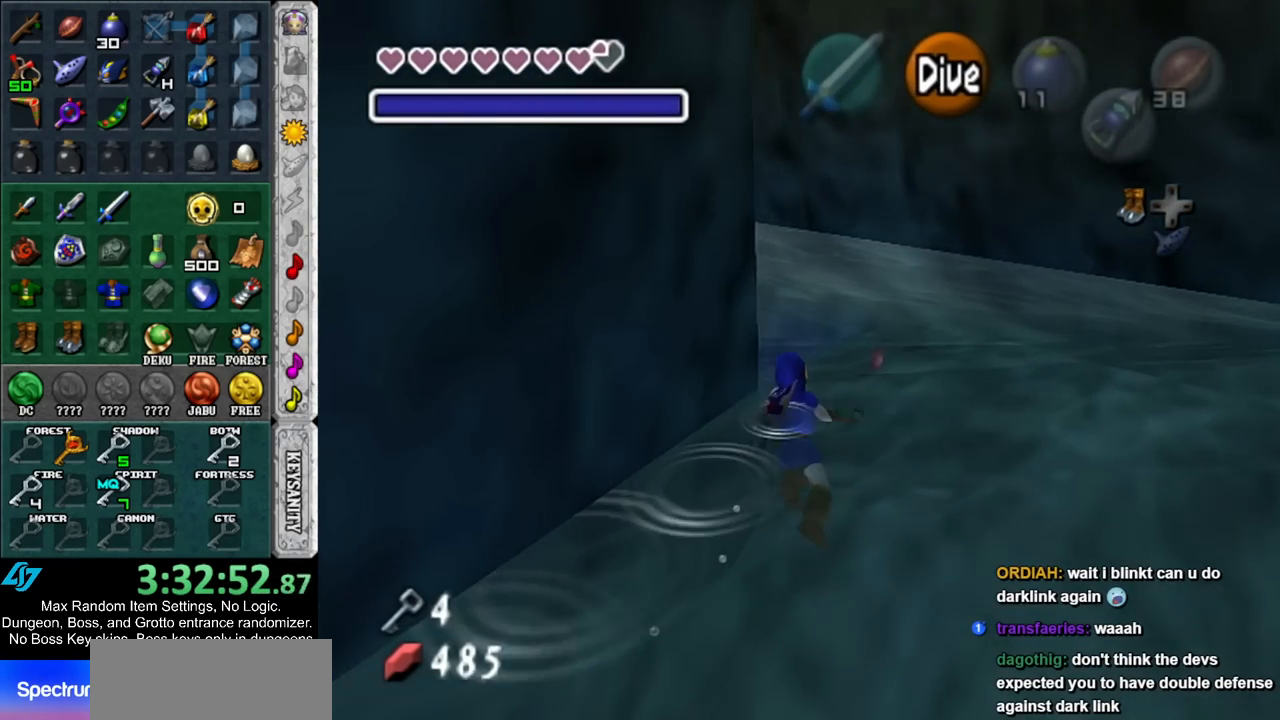
{"buttons": [], "left_stick": "up-left", "right_stick": "center", "events": [[17, "B", "down"], [117, "B", "up"], [200, "B", "down"], [317, "B", "up"]]}
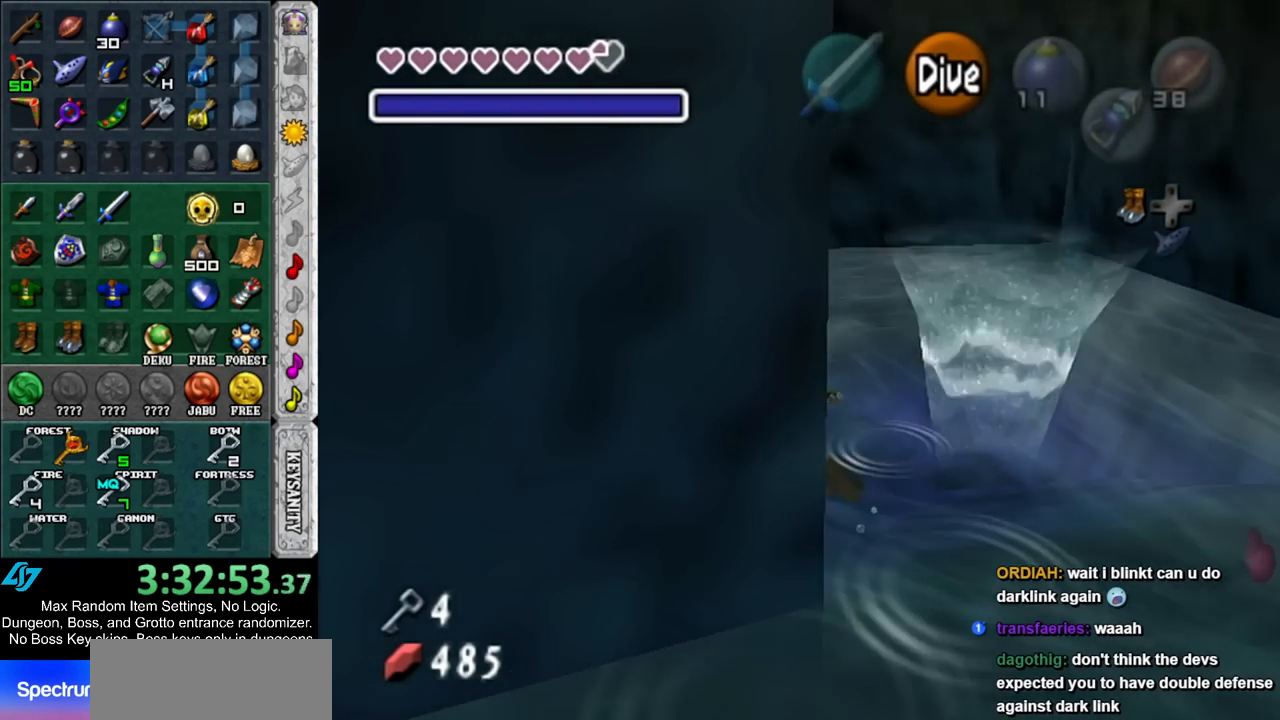
{"buttons": [], "left_stick": "up-left", "right_stick": "center", "events": [[333, "DPAD_LEFT", "down"], [483, "DPAD_LEFT", "up"]]}
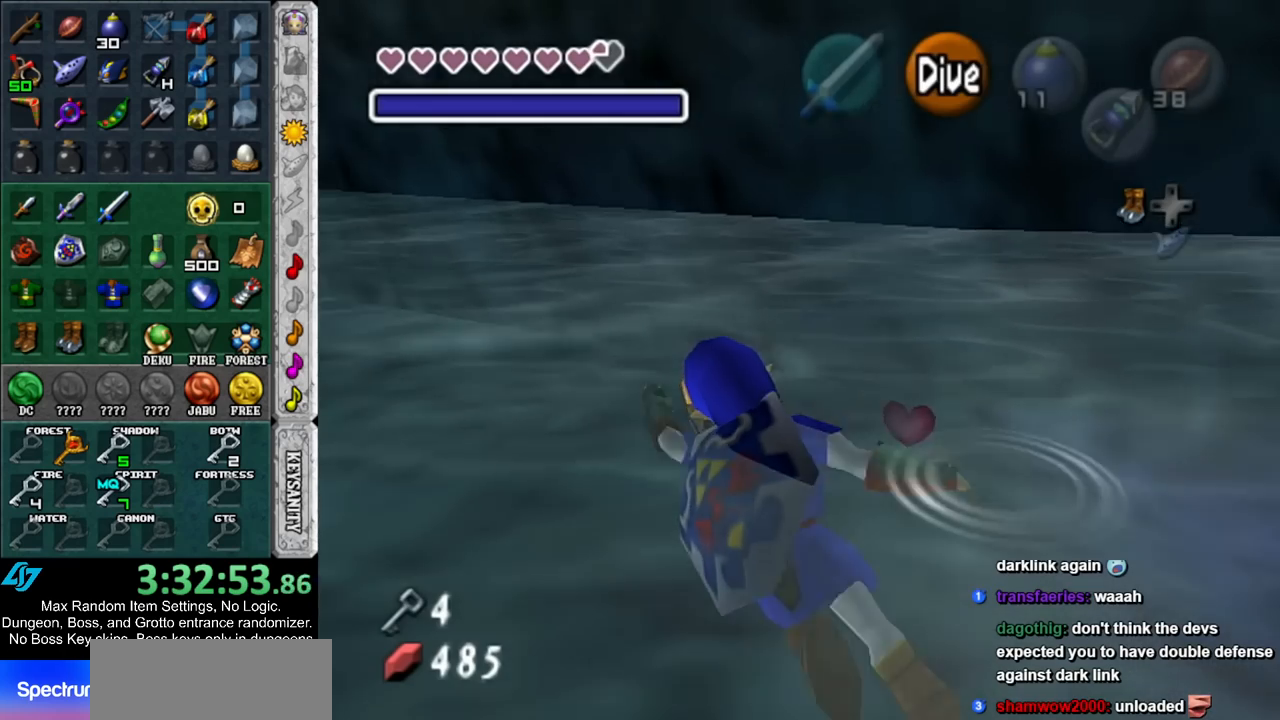
{"buttons": [], "left_stick": "up-left", "right_stick": "center", "events": []}
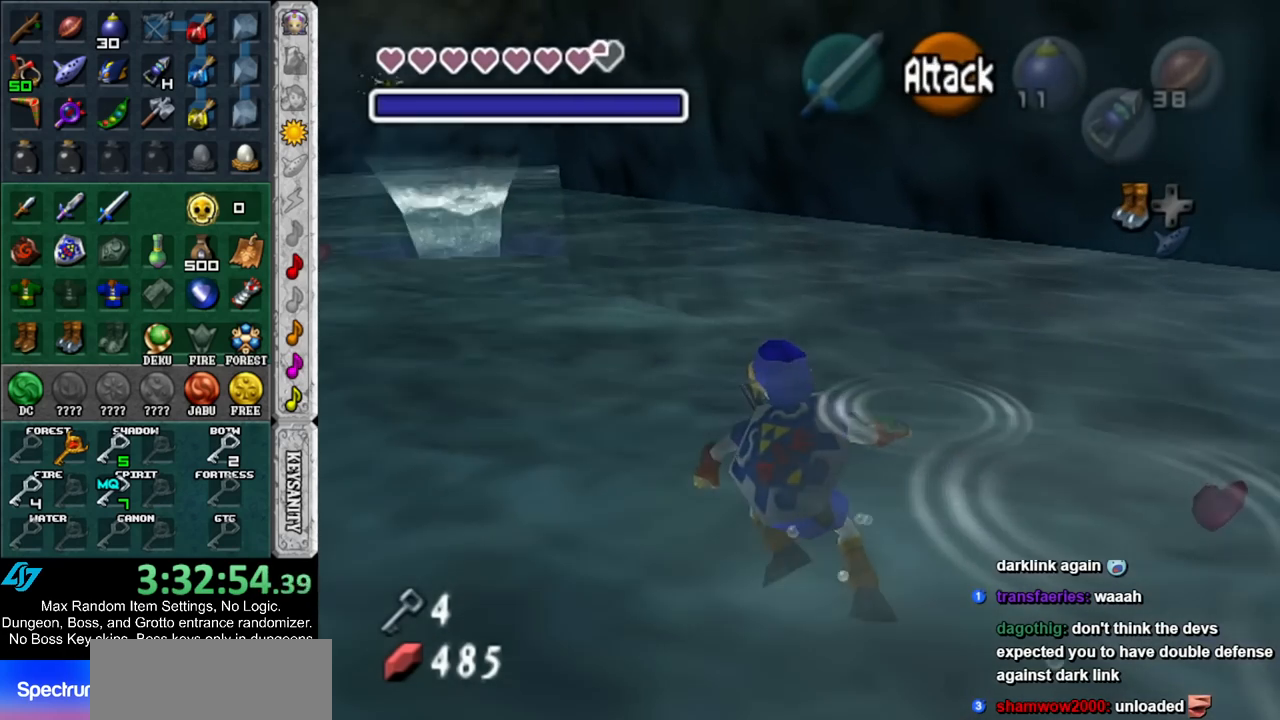
{"buttons": [], "left_stick": "up-left", "right_stick": "center", "events": []}
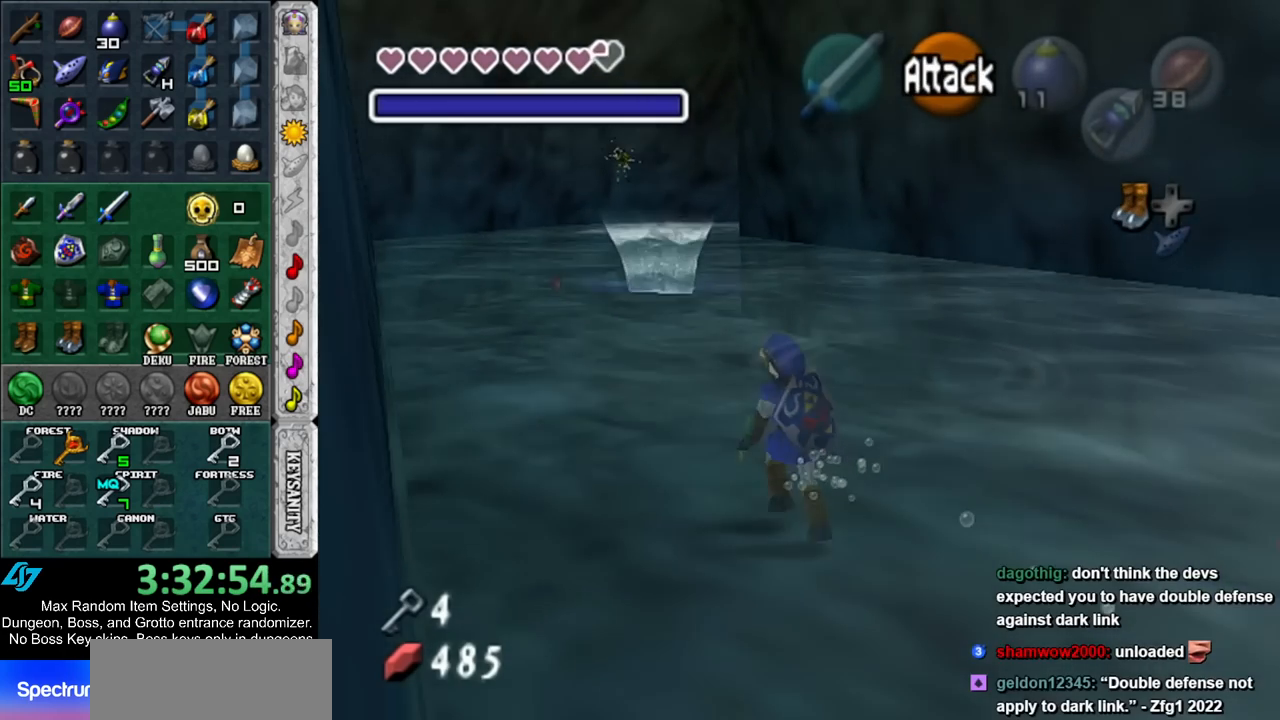
{"buttons": [], "left_stick": "up", "right_stick": "center", "events": [[383, "left_stick", "up"]]}
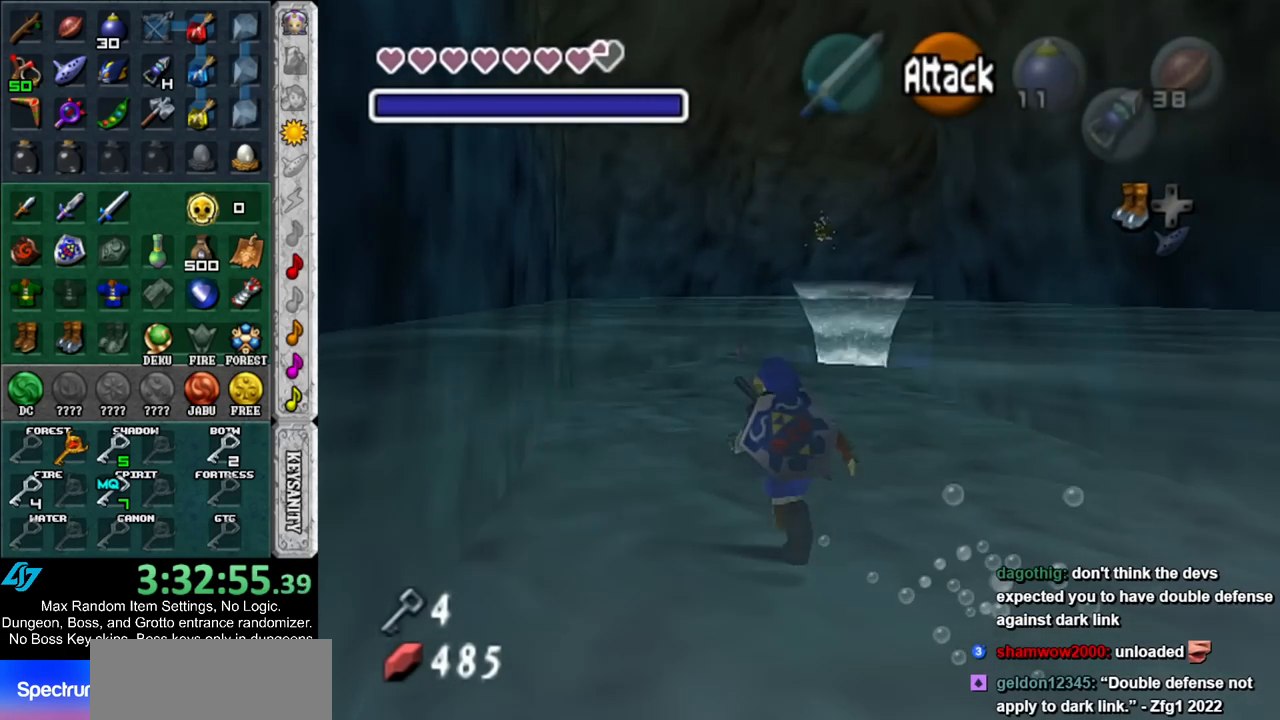
{"buttons": [], "left_stick": "up", "right_stick": "center", "events": []}
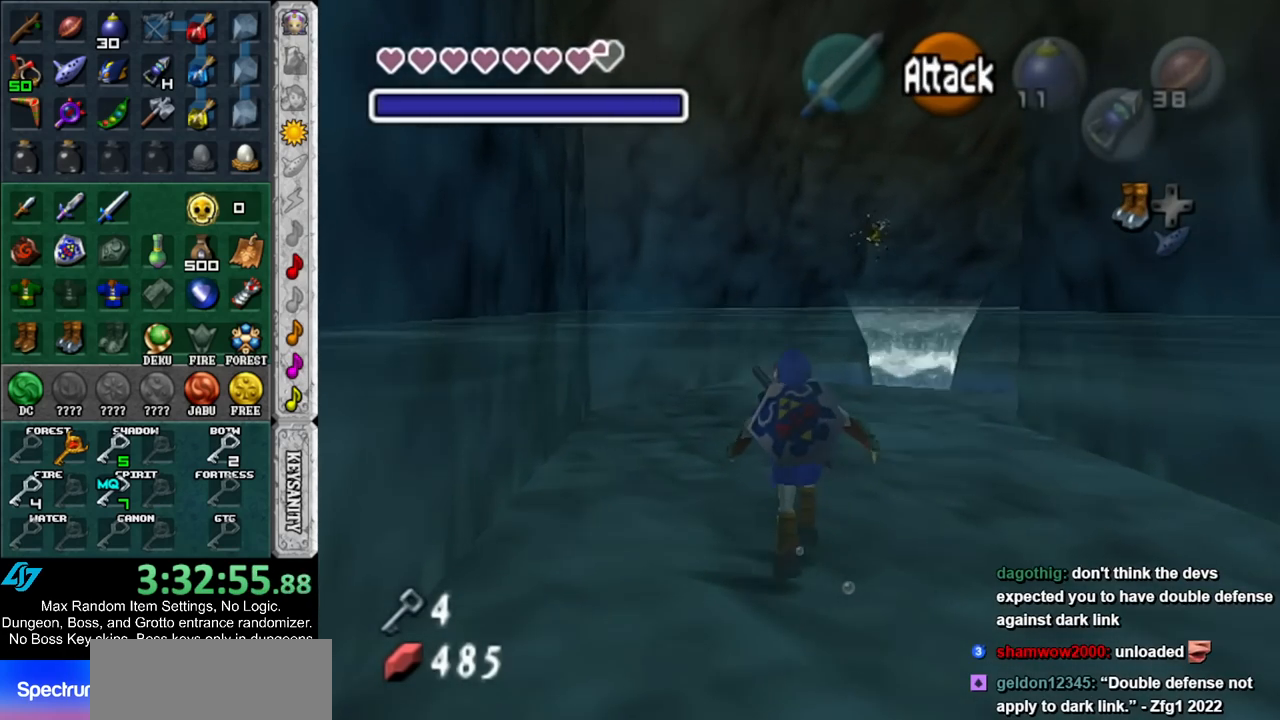
{"buttons": [], "left_stick": "up", "right_stick": "center", "events": []}
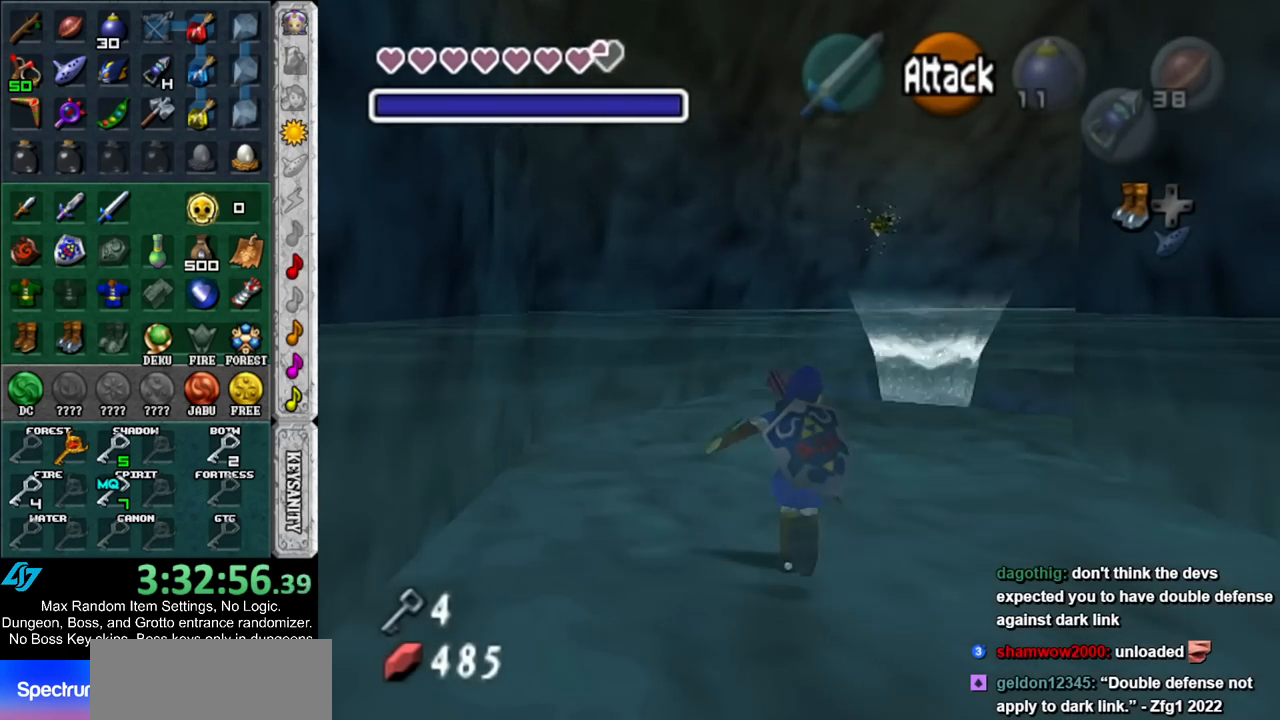
{"buttons": [], "left_stick": "up-right", "right_stick": "center", "events": [[133, "left_stick", "up-right"]]}
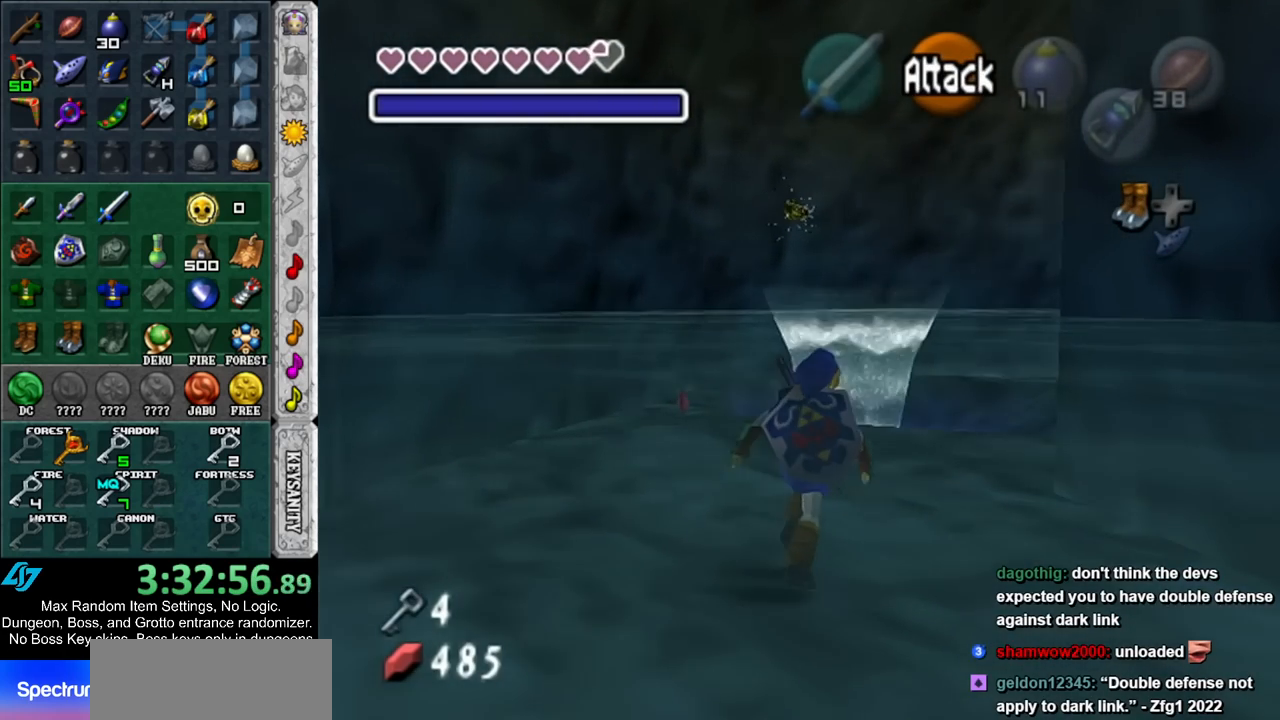
{"buttons": [], "left_stick": "up-right", "right_stick": "center", "events": []}
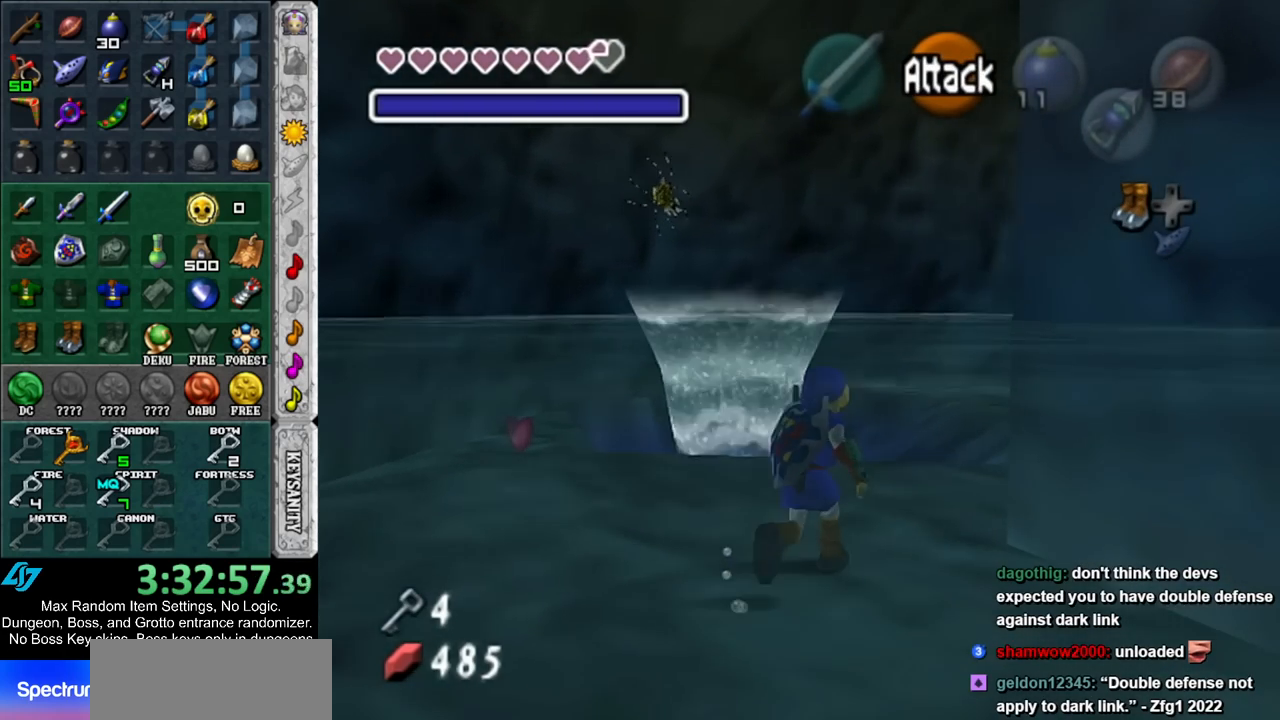
{"buttons": [], "left_stick": "up-right", "right_stick": "center", "events": []}
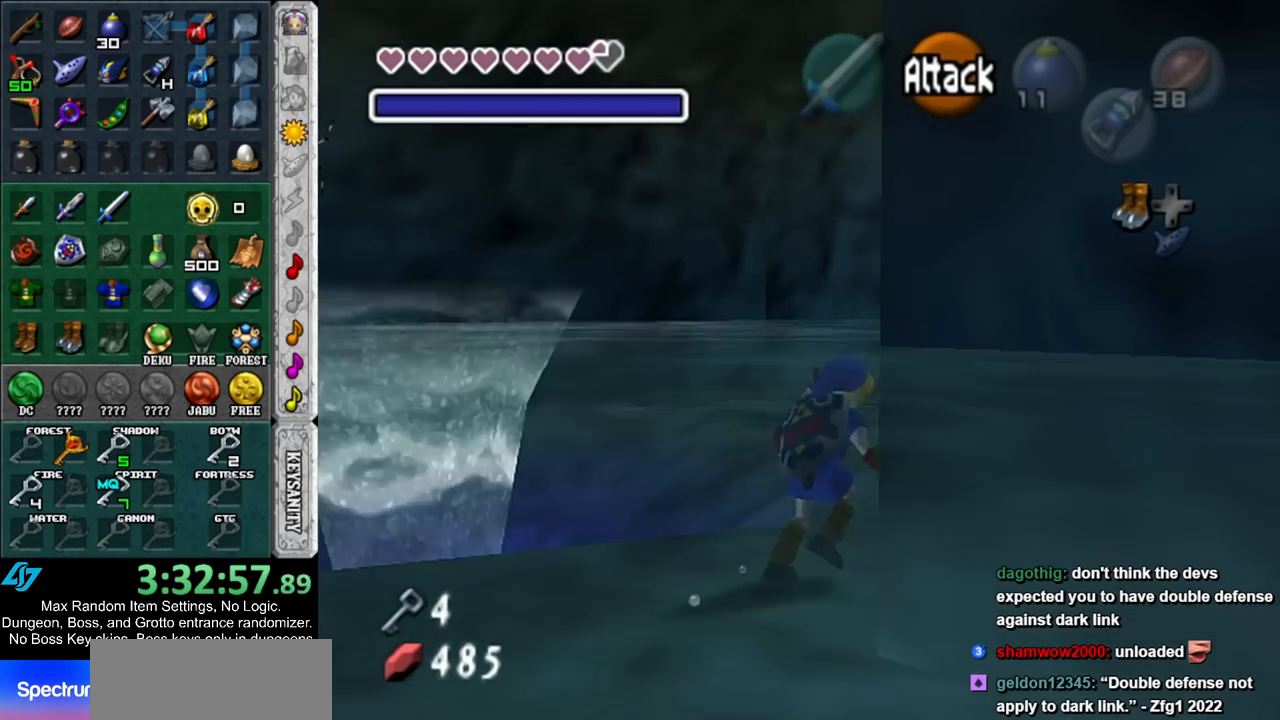
{"buttons": [], "left_stick": "up-right", "right_stick": "center", "events": [[50, "A", "down"], [200, "A", "up"]]}
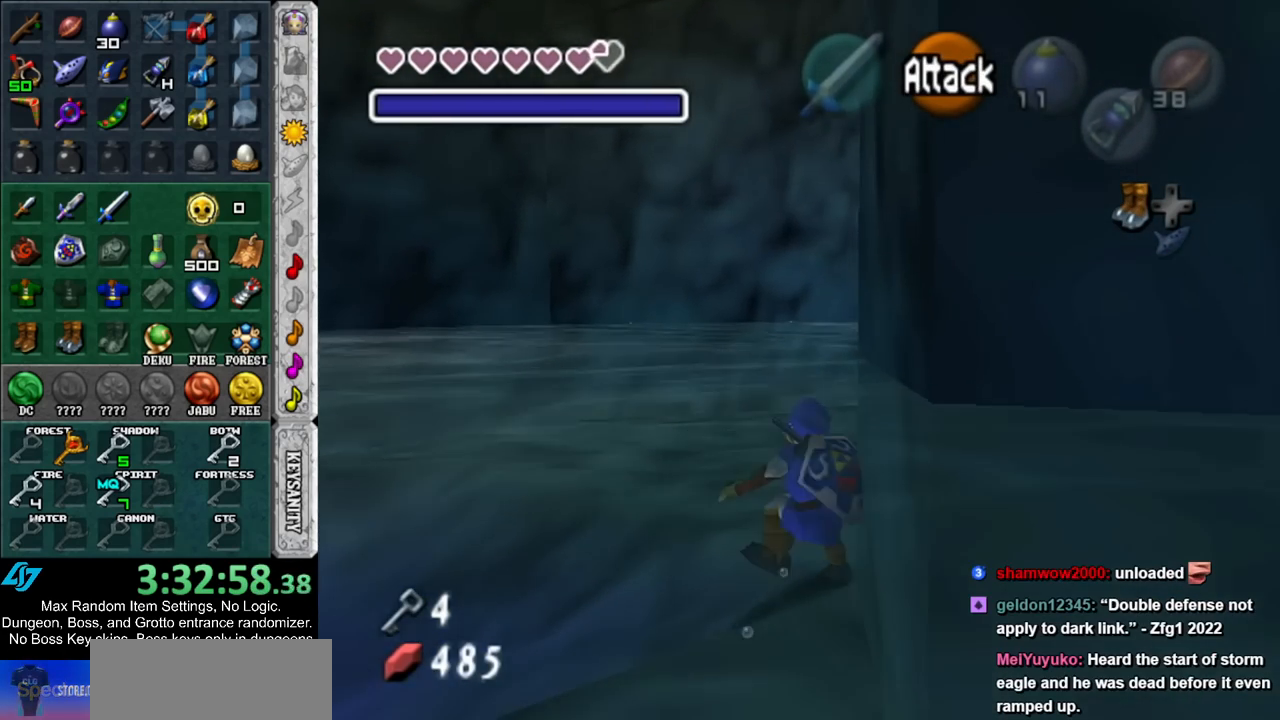
{"buttons": [], "left_stick": "up-right", "right_stick": "center", "events": []}
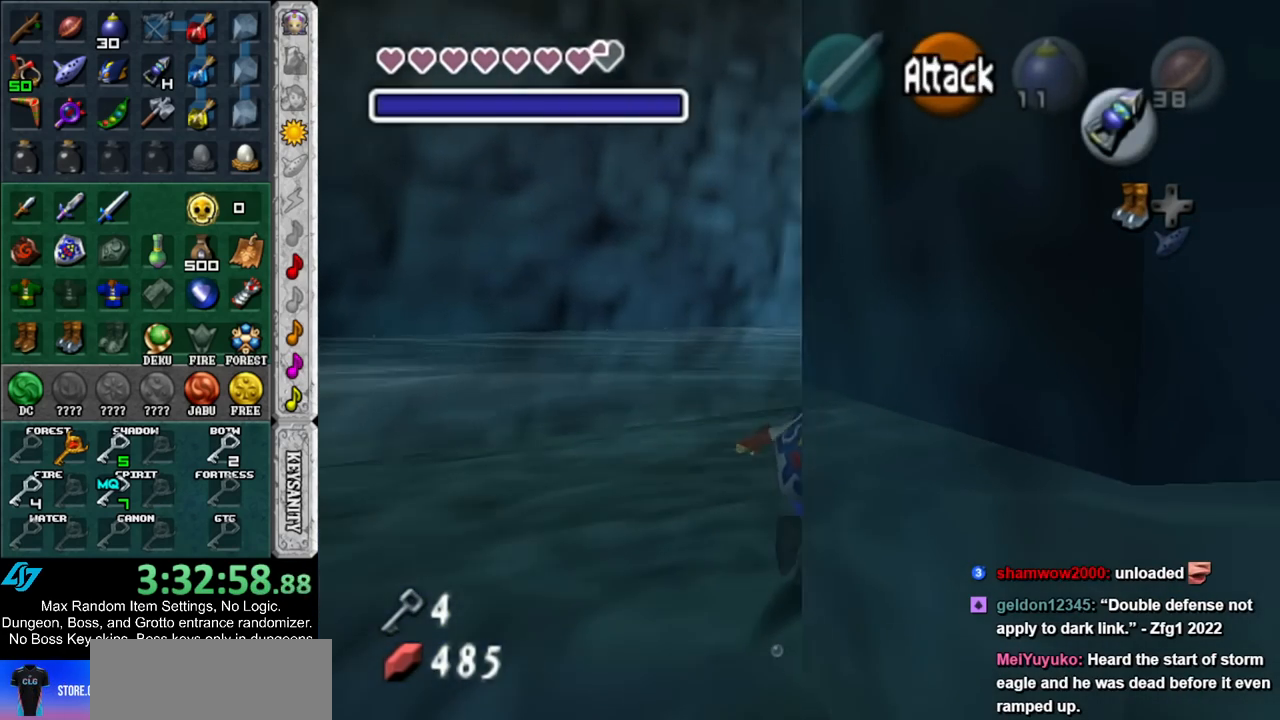
{"buttons": ["L1"], "left_stick": "center", "right_stick": "center", "events": [[117, "left_stick", "center"], [283, "left_stick", "down-left"], [417, "L1", "down"], [450, "left_stick", "center"]]}
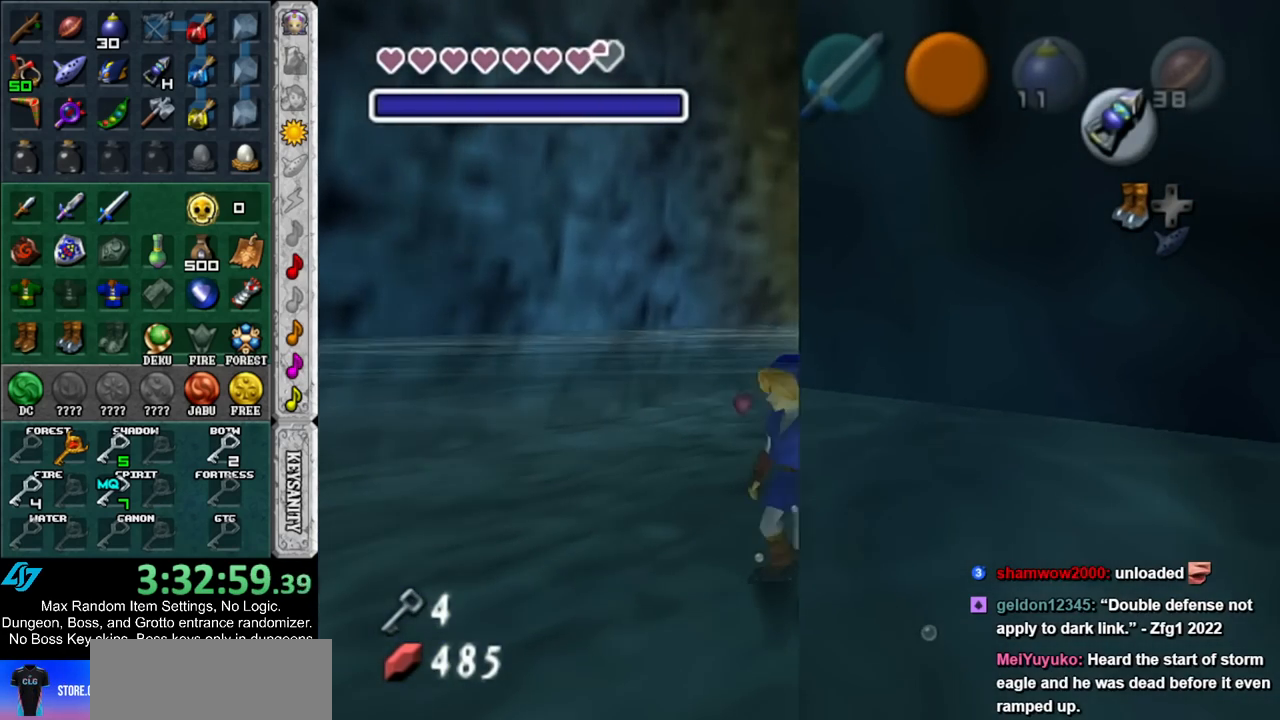
{"buttons": [], "left_stick": "center", "right_stick": "center", "events": [[100, "L1", "up"], [233, "left_stick", "up"], [367, "Z", "down"], [450, "Z", "up"], [450, "left_stick", "center"]]}
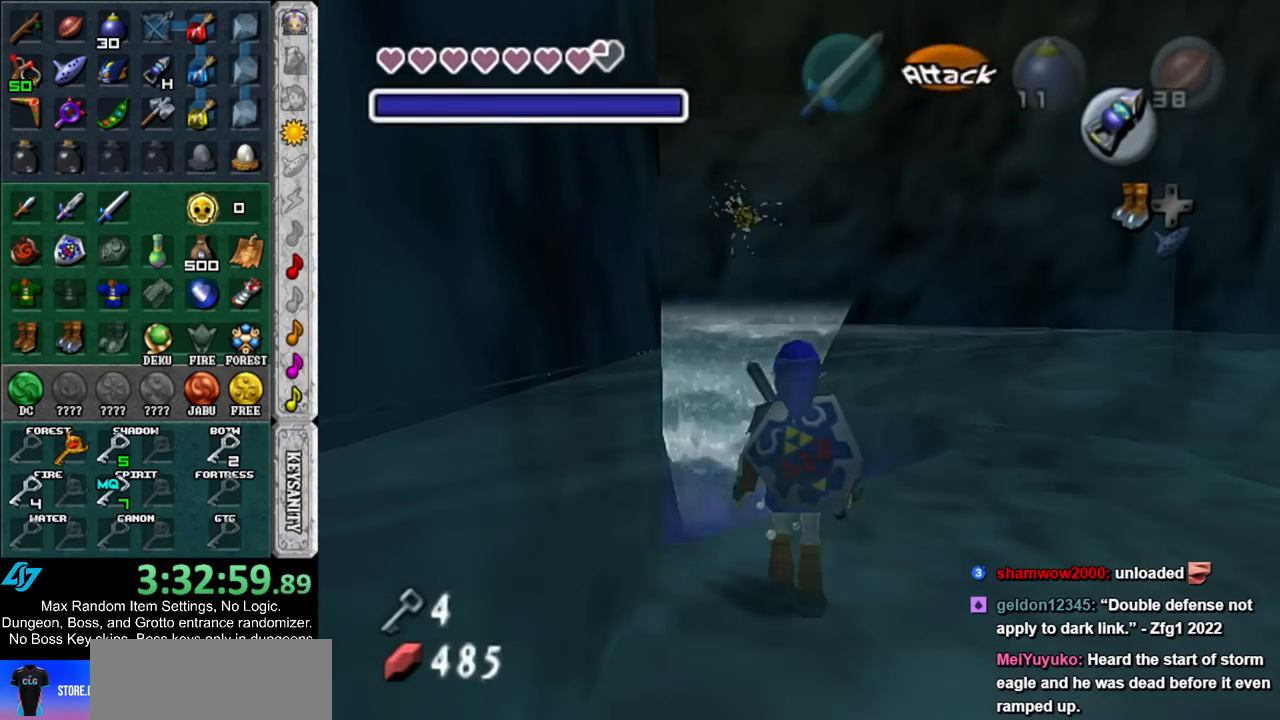
{"buttons": [], "left_stick": "center", "right_stick": "center", "events": [[50, "Z", "down"], [133, "Z", "up"], [233, "Z", "down"], [300, "Z", "up"], [300, "left_stick", "up"], [417, "left_stick", "center"]]}
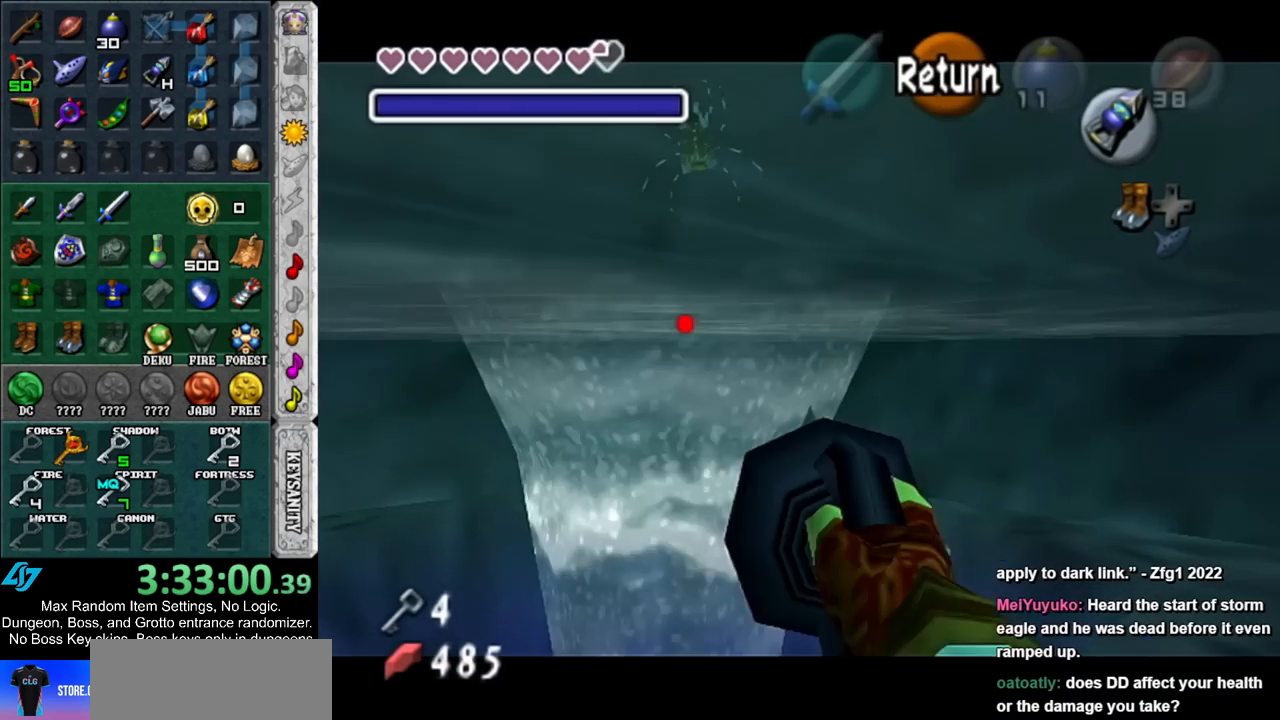
{"buttons": ["Z"], "left_stick": "center", "right_stick": "center", "events": [[50, "Z", "down"], [117, "left_stick", "down-left"], [400, "left_stick", "center"]]}
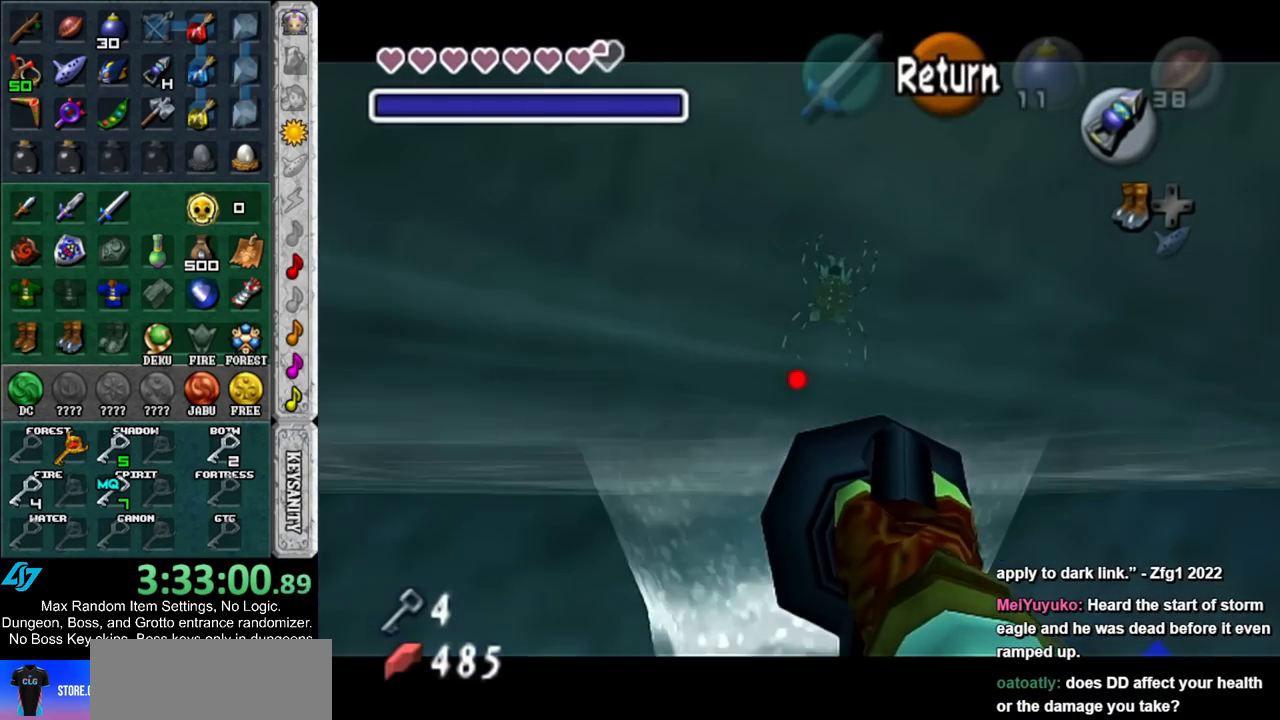
{"buttons": [], "left_stick": "center", "right_stick": "center", "events": [[167, "left_stick", "down-right"], [383, "Z", "up"], [417, "left_stick", "center"]]}
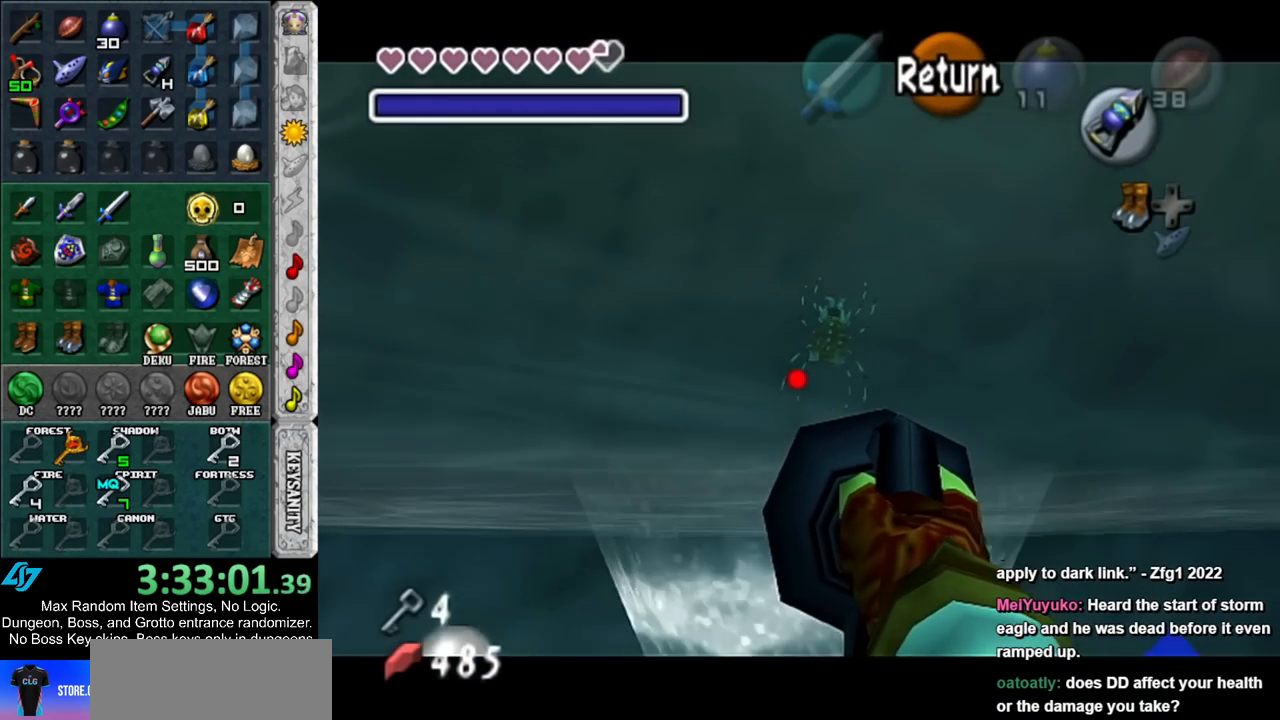
{"buttons": [], "left_stick": "center", "right_stick": "center", "events": []}
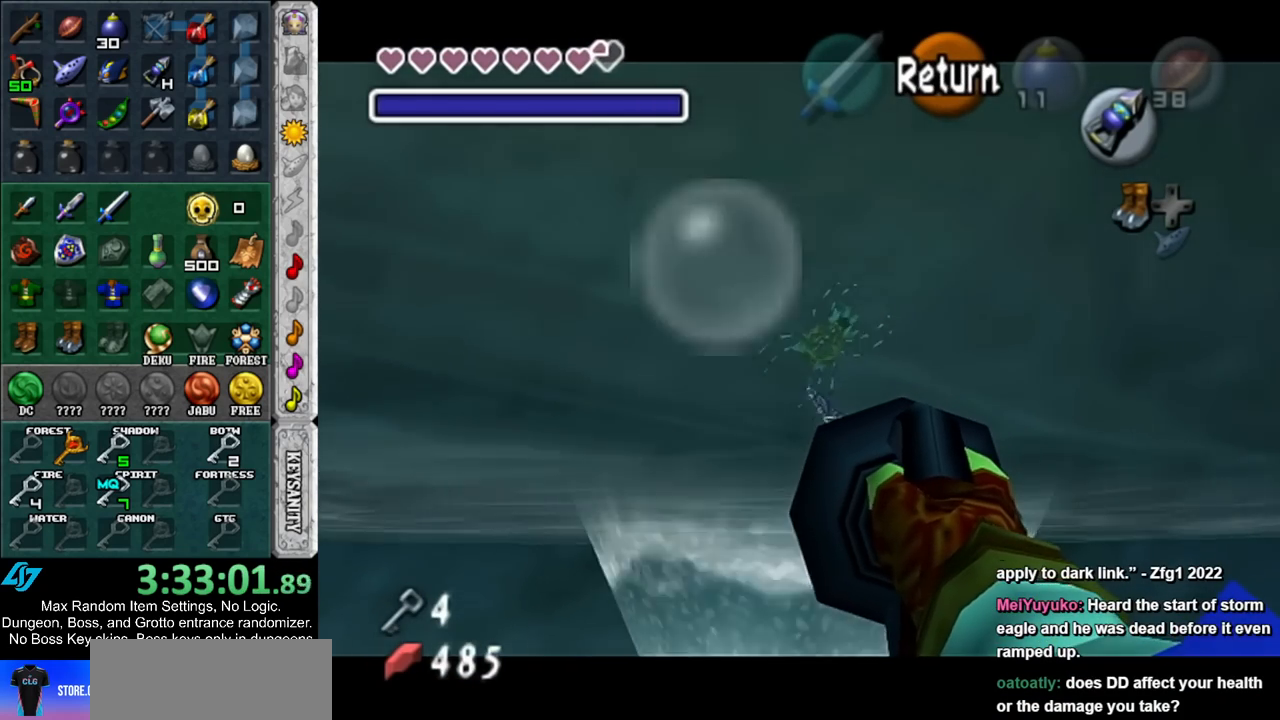
{"buttons": ["Z"], "left_stick": "center", "right_stick": "center", "events": [[50, "left_stick", "down-right"], [450, "Z", "down"], [483, "left_stick", "center"]]}
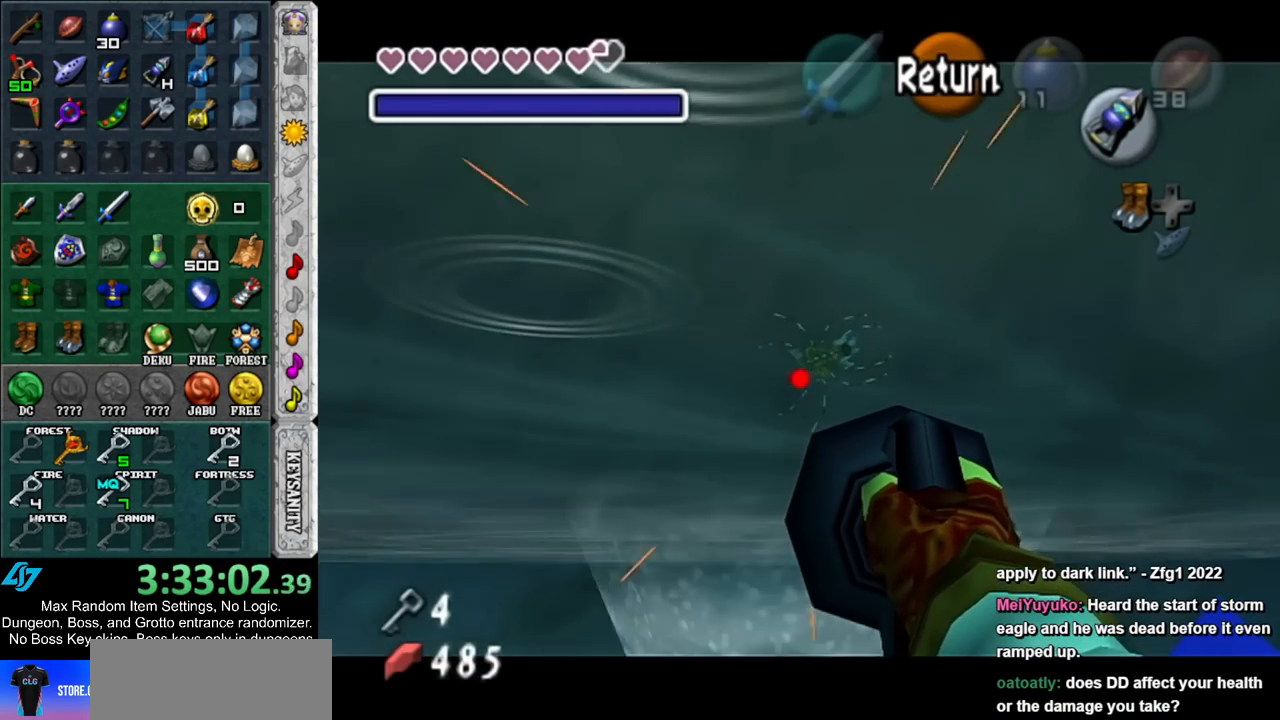
{"buttons": [], "left_stick": "center", "right_stick": "center", "events": [[17, "Z", "up"]]}
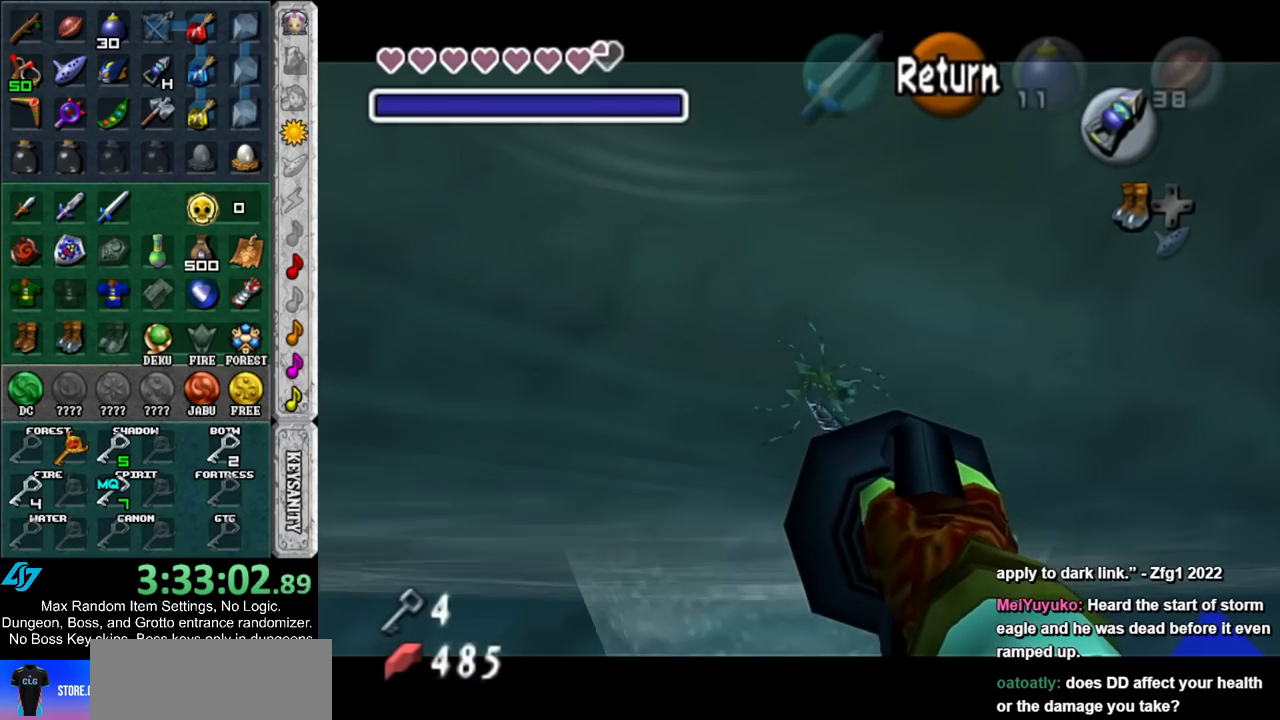
{"buttons": [], "left_stick": "center", "right_stick": "center", "events": []}
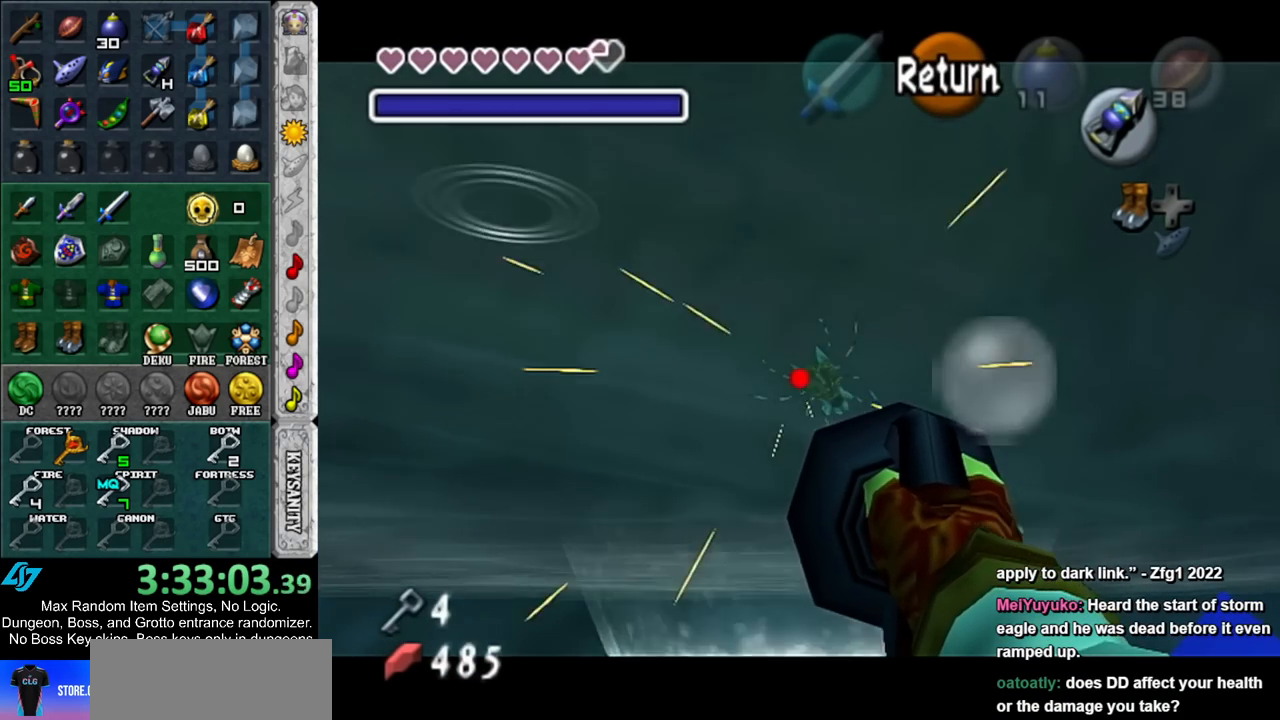
{"buttons": [], "left_stick": "center", "right_stick": "center", "events": [[17, "left_stick", "down-right"], [117, "Z", "down"], [167, "left_stick", "center"], [233, "Z", "up"]]}
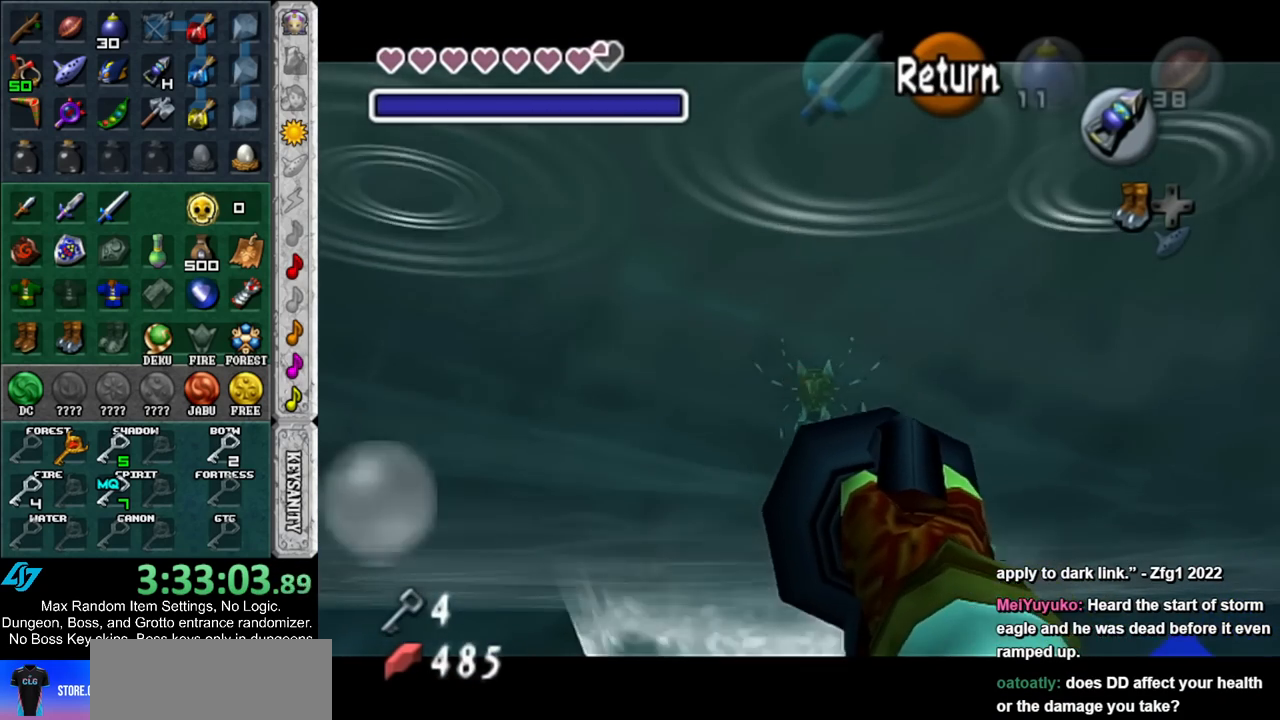
{"buttons": [], "left_stick": "center", "right_stick": "center", "events": []}
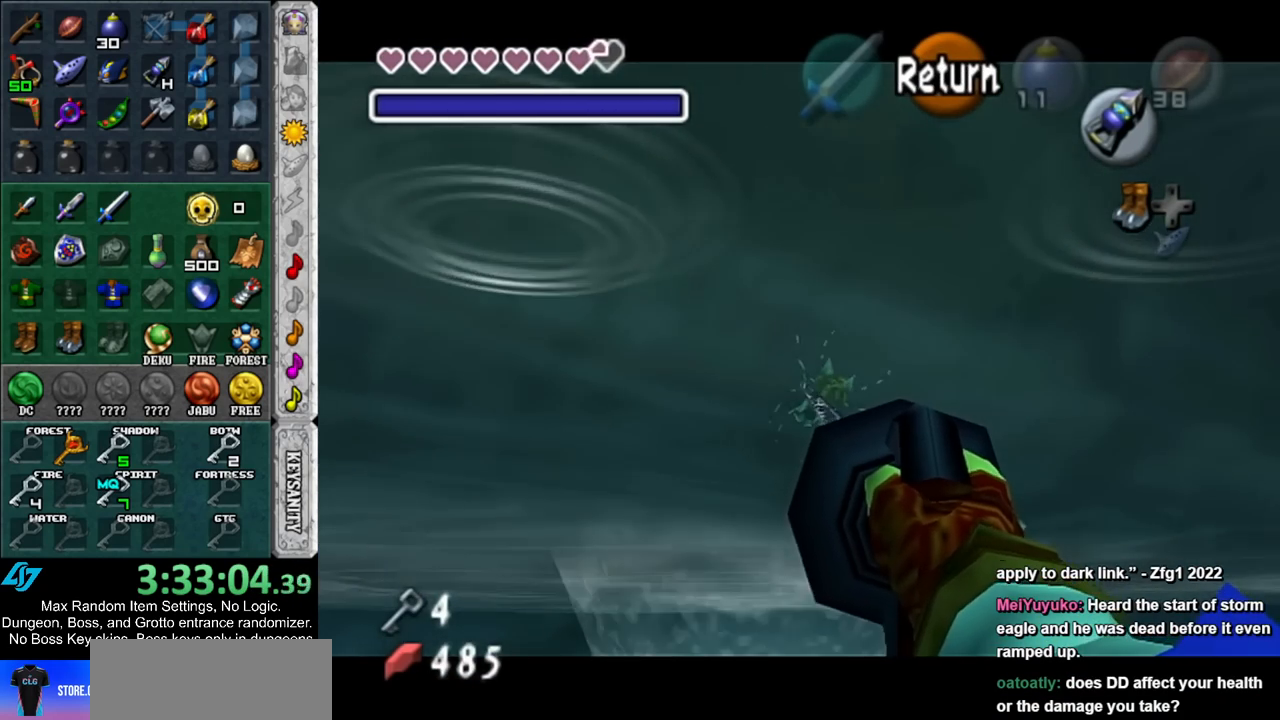
{"buttons": ["Z"], "left_stick": "center", "right_stick": "center", "events": [[50, "left_stick", "down-right"], [333, "Z", "down"], [350, "left_stick", "center"]]}
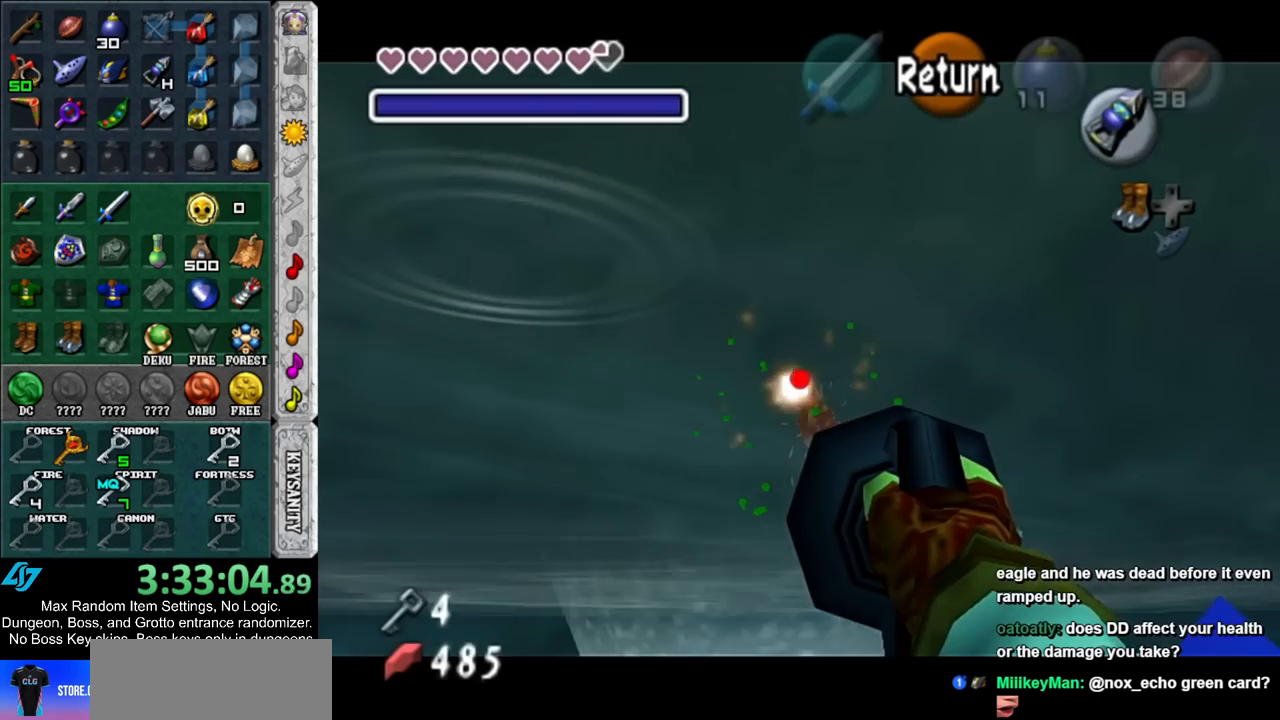
{"buttons": ["Z"], "left_stick": "center", "right_stick": "center", "events": [[233, "left_stick", "down-right"], [417, "left_stick", "center"]]}
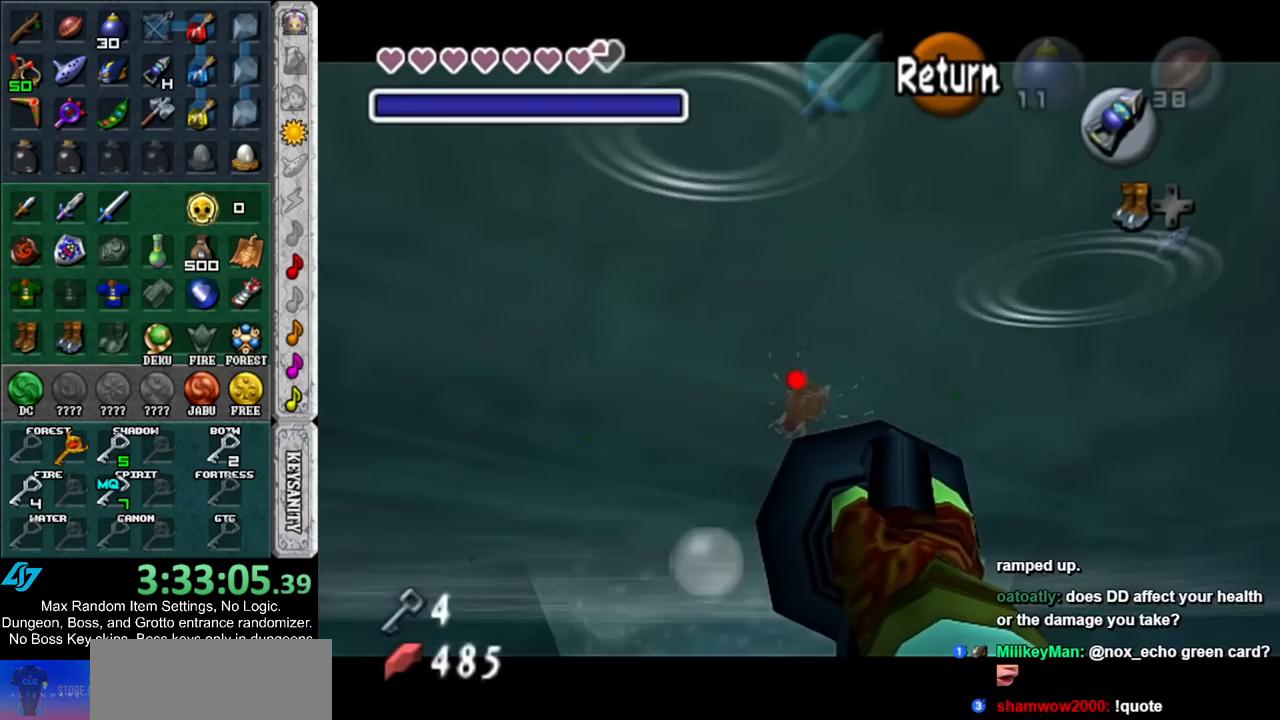
{"buttons": [], "left_stick": "center", "right_stick": "center", "events": [[217, "Z", "up"]]}
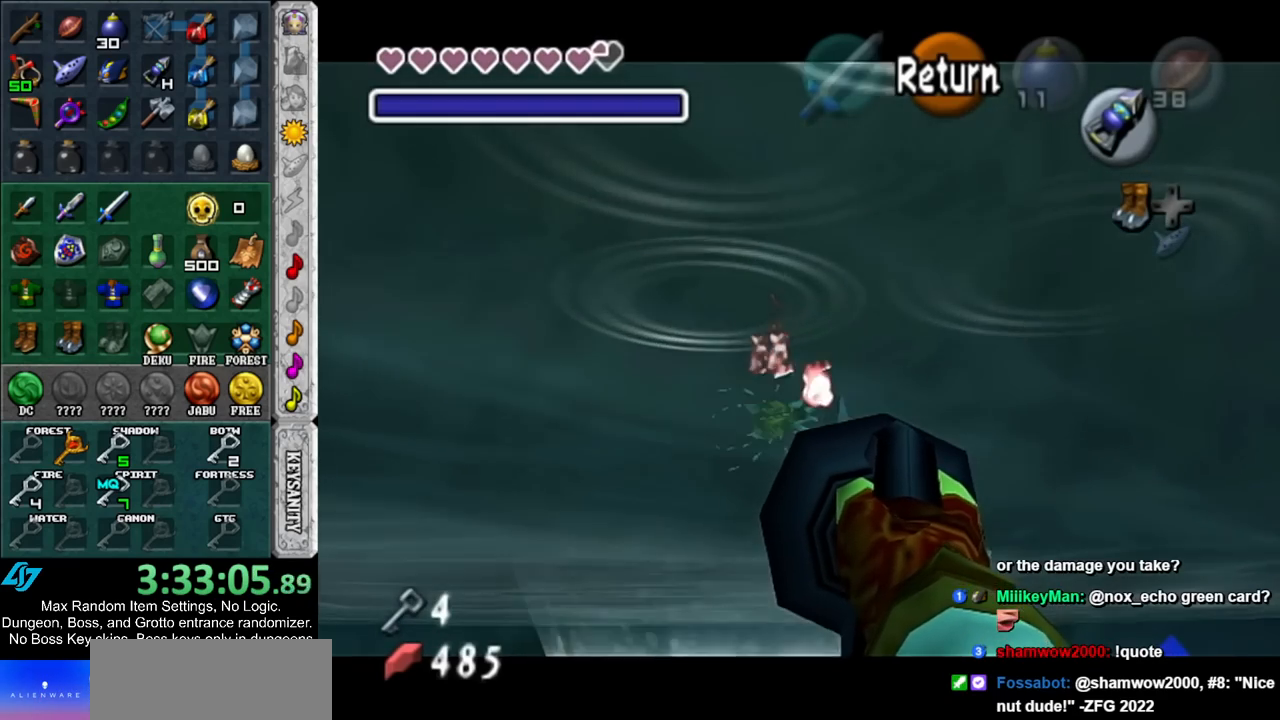
{"buttons": [], "left_stick": "center", "right_stick": "center", "events": [[300, "A", "down"], [417, "A", "up"]]}